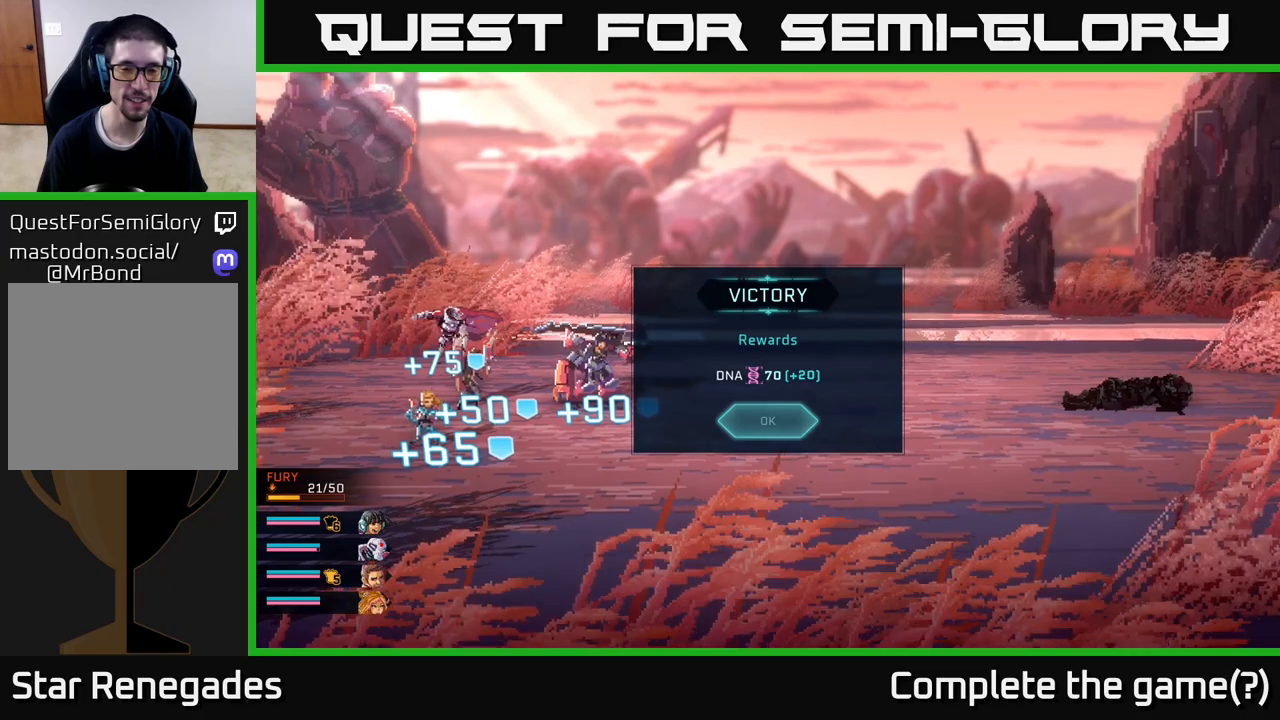
Gameplay with a controller (Xbox layout); each line is a JSON object with the inputs held at the frame after it. "events" lists button and stick changes between this image and that frame as [ms after this image, input, new state], when the widget could be followed in between.
{"buttons": [], "left_stick": "center", "right_stick": "center", "events": [[183, "A", "down"], [267, "A", "up"]]}
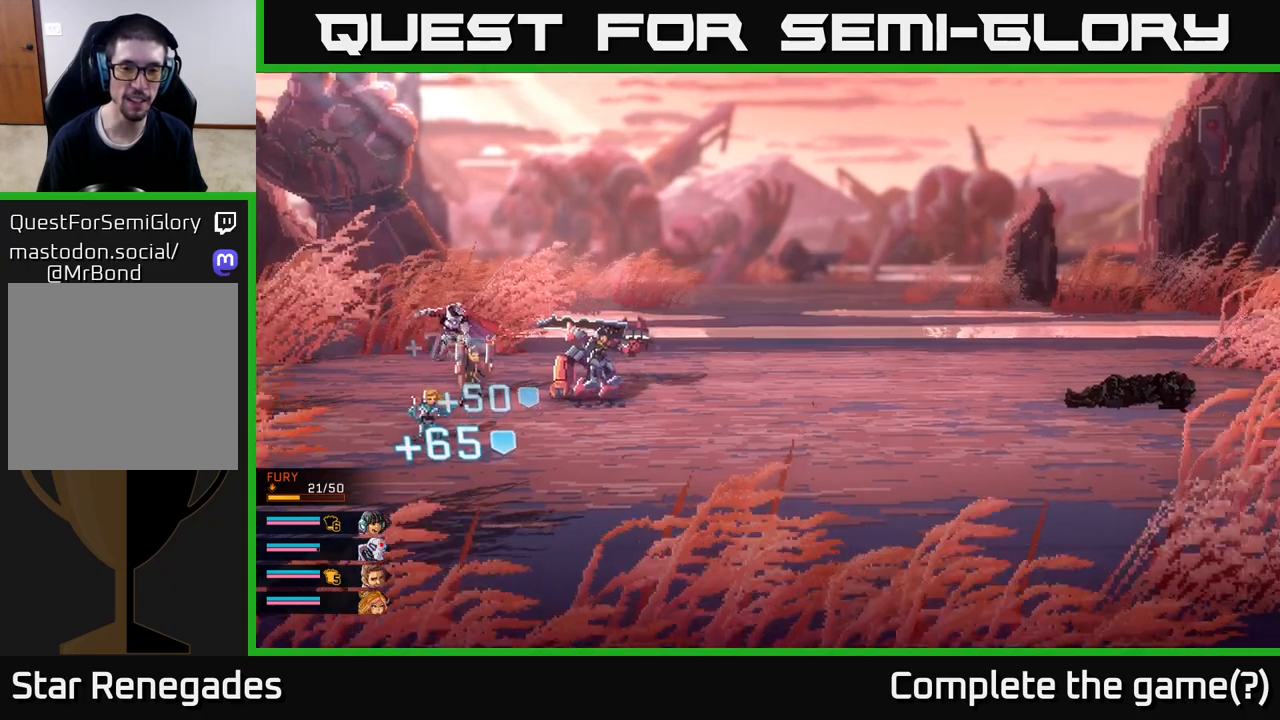
{"buttons": [], "left_stick": "center", "right_stick": "center", "events": []}
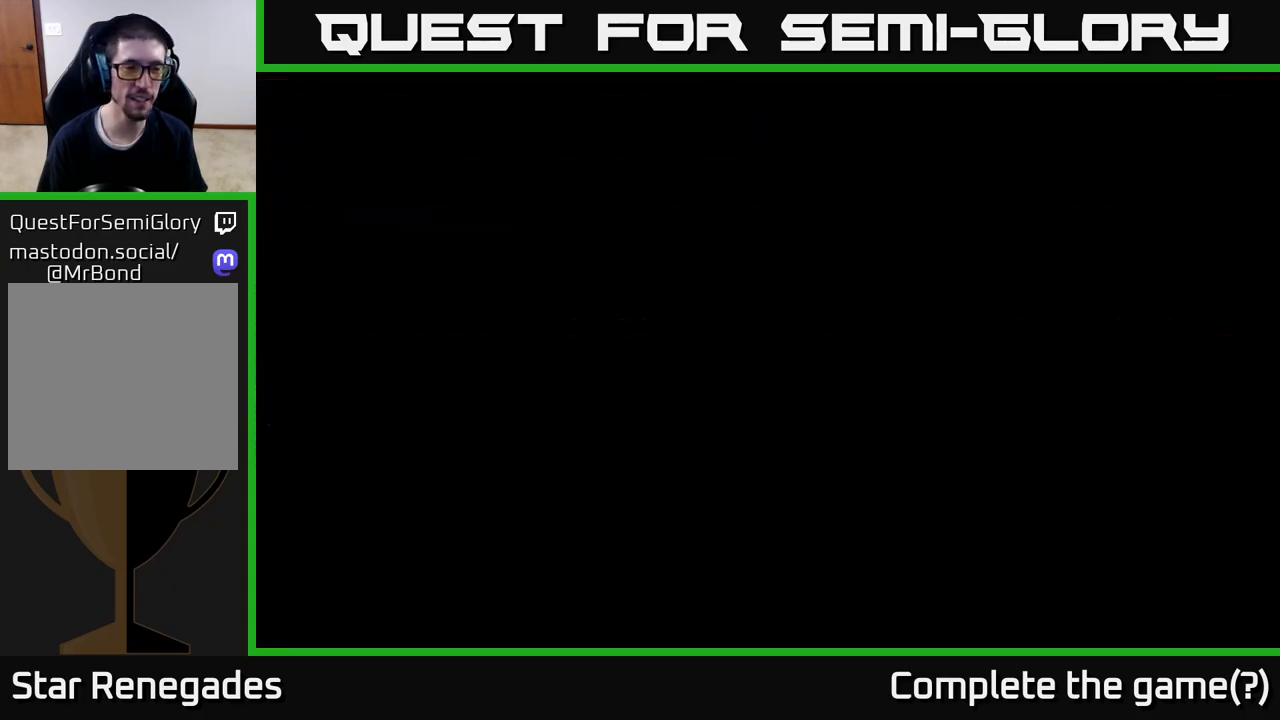
{"buttons": [], "left_stick": "center", "right_stick": "center", "events": []}
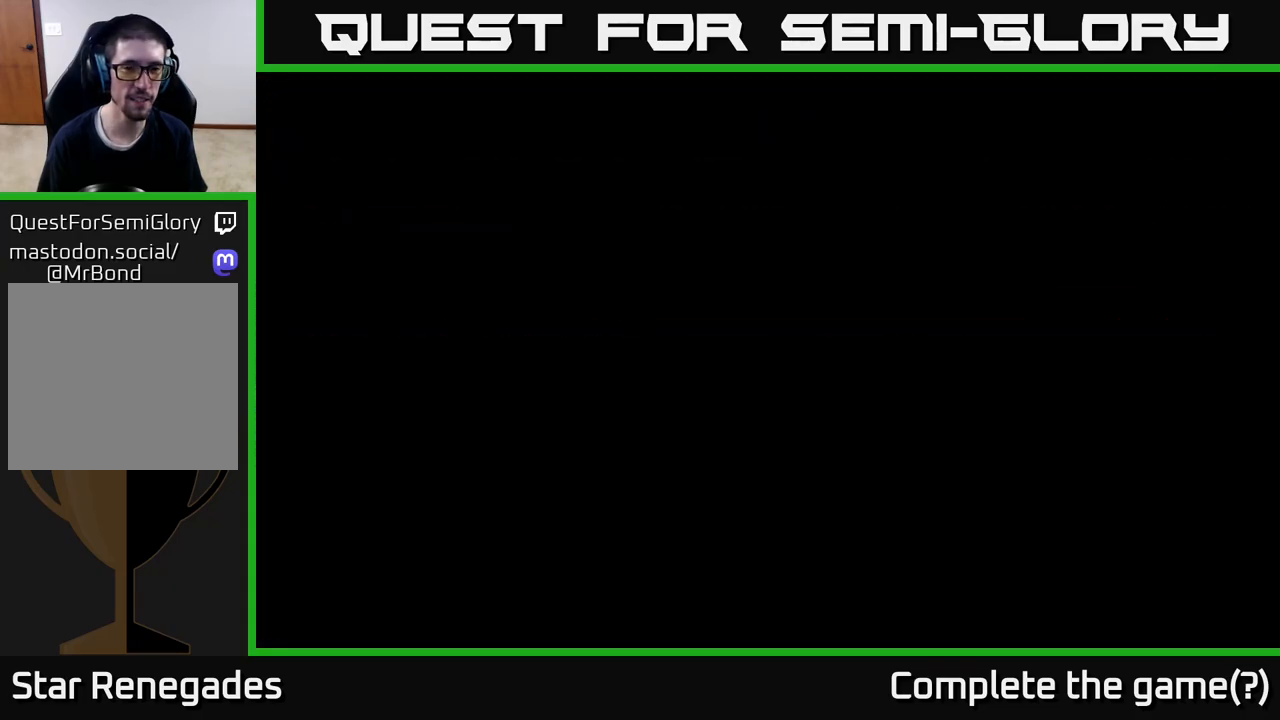
{"buttons": [], "left_stick": "center", "right_stick": "center", "events": []}
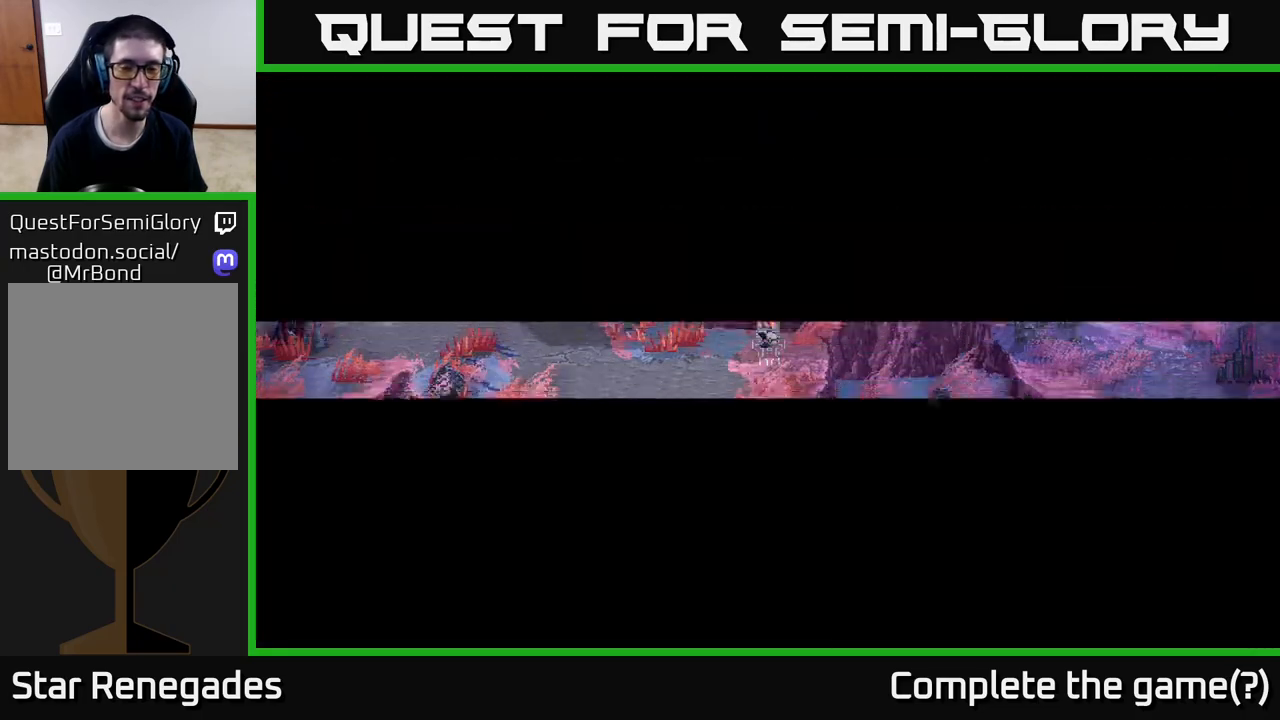
{"buttons": [], "left_stick": "center", "right_stick": "center", "events": []}
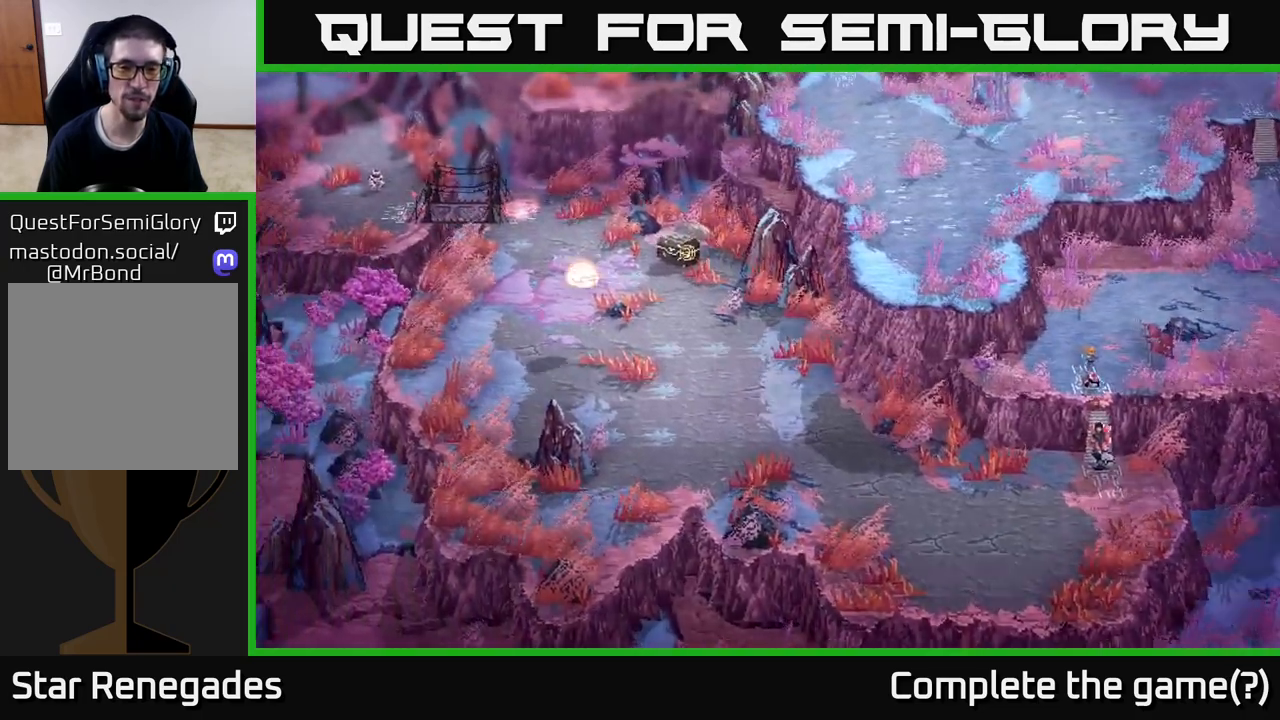
{"buttons": [], "left_stick": "center", "right_stick": "center", "events": []}
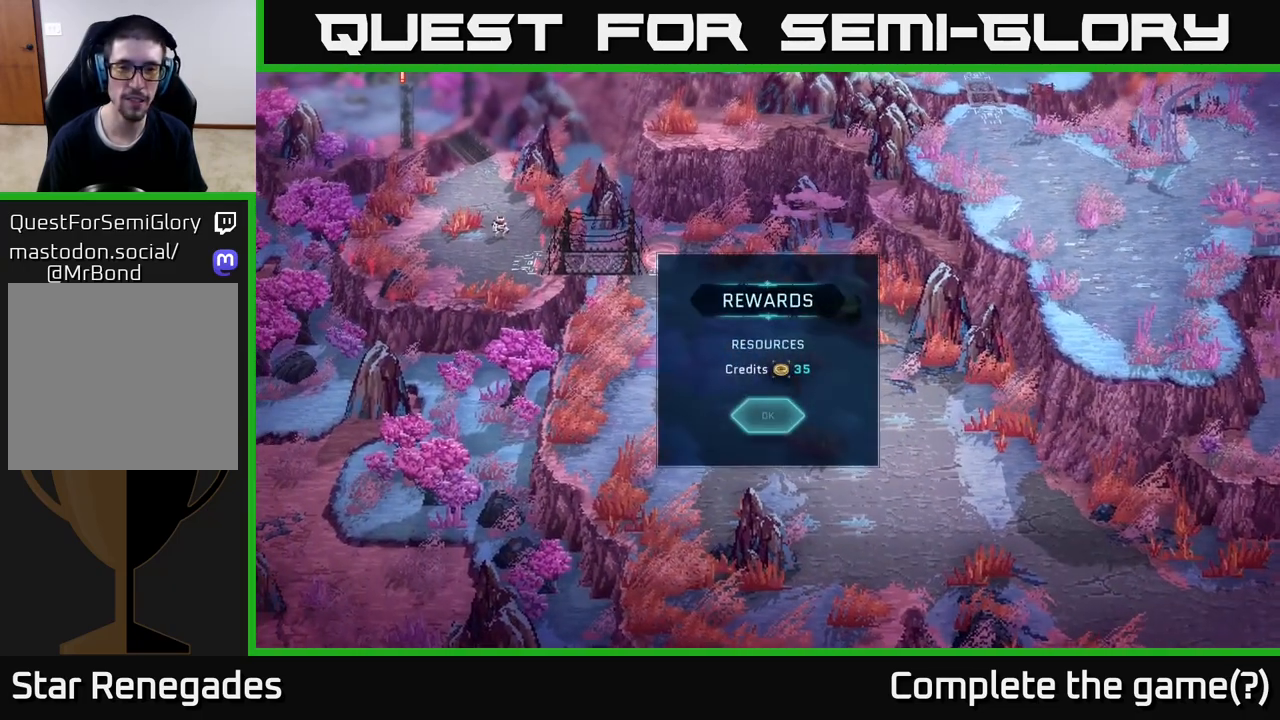
{"buttons": [], "left_stick": "center", "right_stick": "center", "events": [[183, "A", "down"], [317, "A", "up"]]}
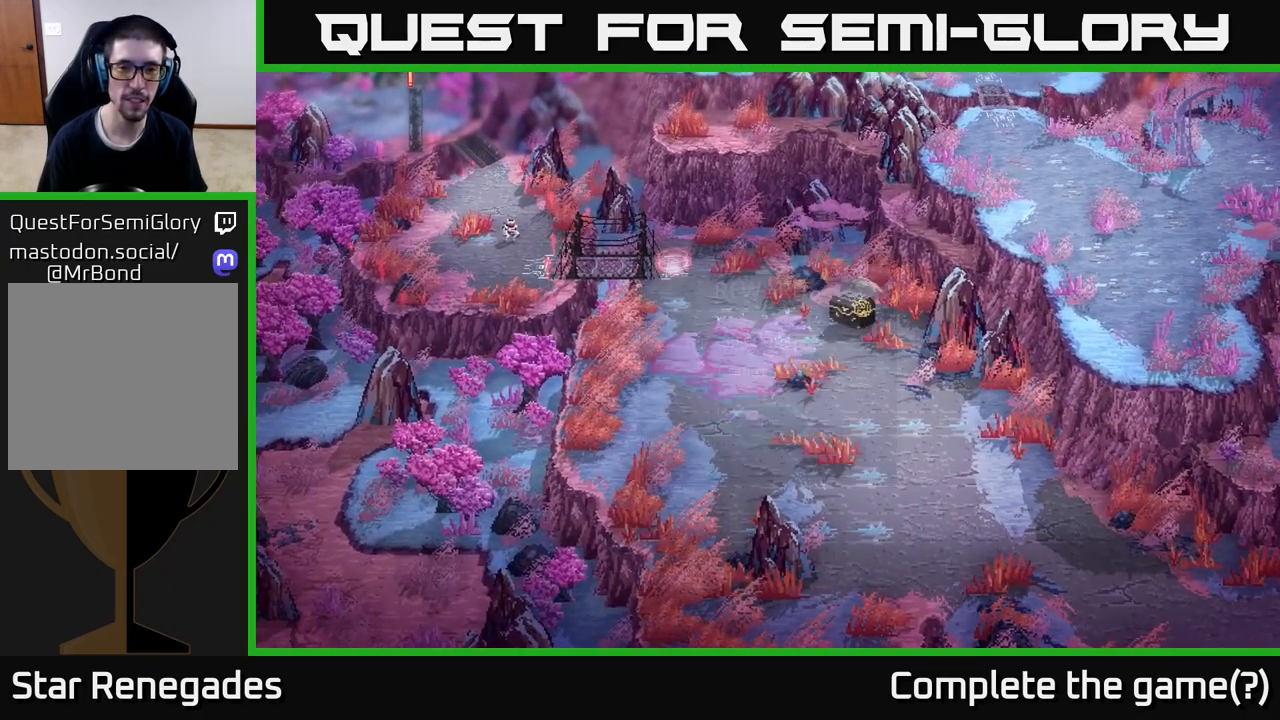
{"buttons": [], "left_stick": "down-left", "right_stick": "center", "events": [[117, "left_stick", "down"], [217, "left_stick", "down-left"]]}
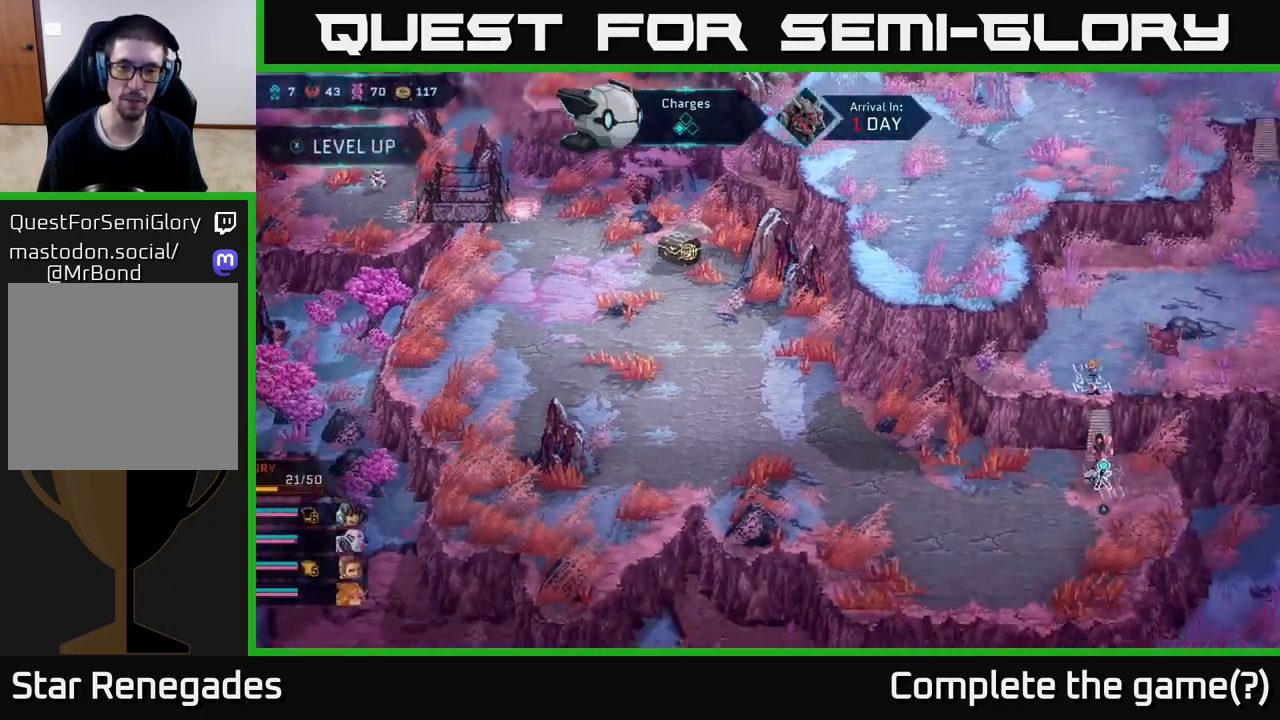
{"buttons": [], "left_stick": "left", "right_stick": "center", "events": [[433, "left_stick", "left"]]}
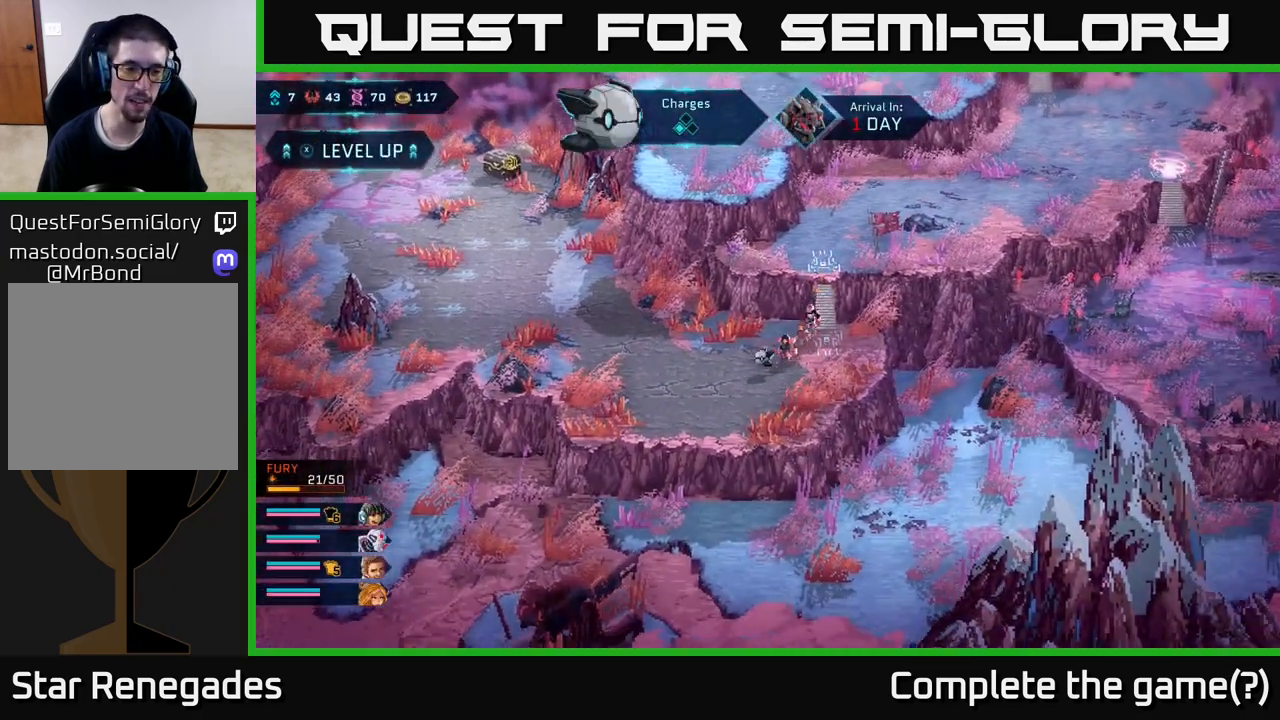
{"buttons": [], "left_stick": "left", "right_stick": "center", "events": []}
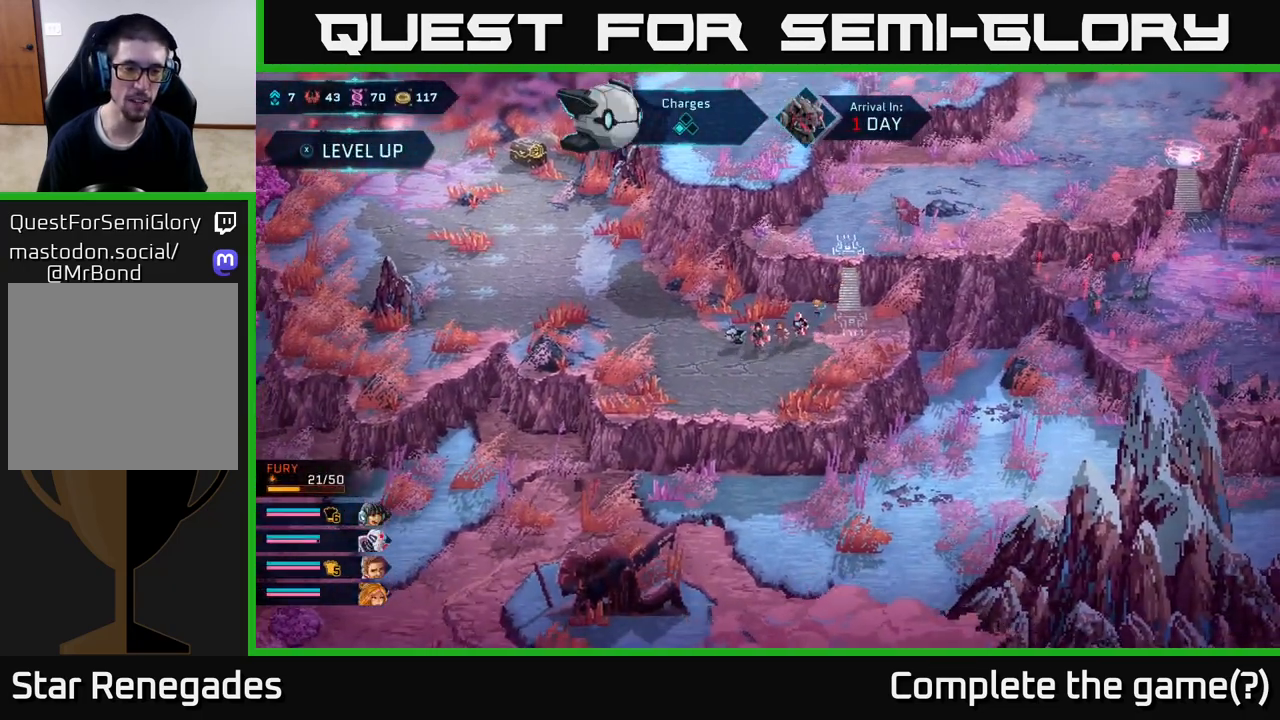
{"buttons": [], "left_stick": "left", "right_stick": "center", "events": [[150, "left_stick", "up-left"], [400, "left_stick", "left"]]}
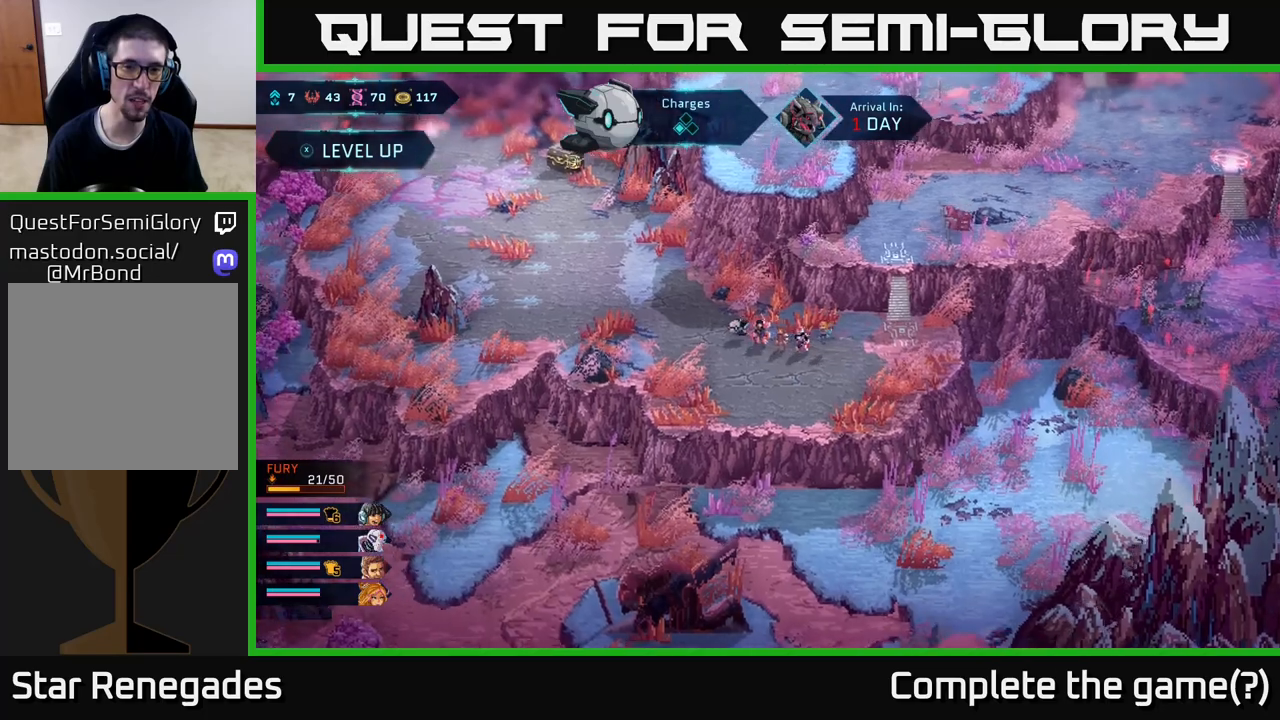
{"buttons": [], "left_stick": "up-left", "right_stick": "center", "events": [[100, "left_stick", "up-left"]]}
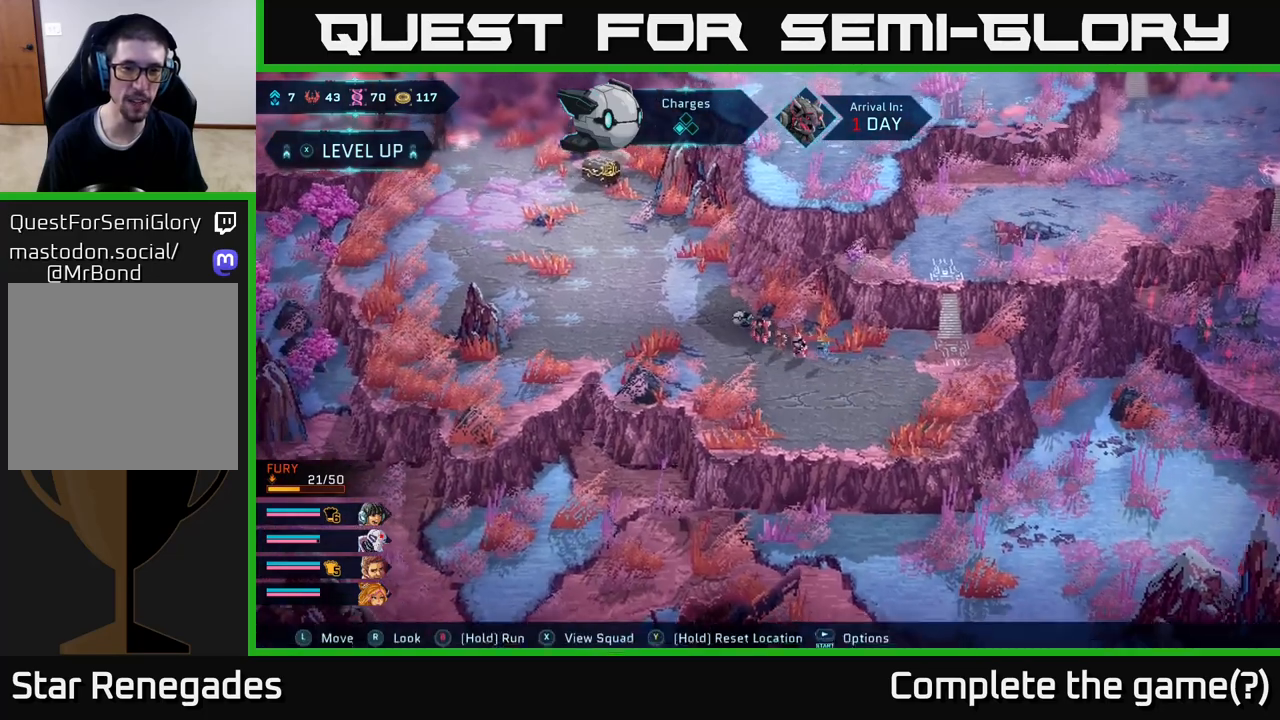
{"buttons": ["B"], "left_stick": "up-left", "right_stick": "center", "events": [[467, "B", "down"]]}
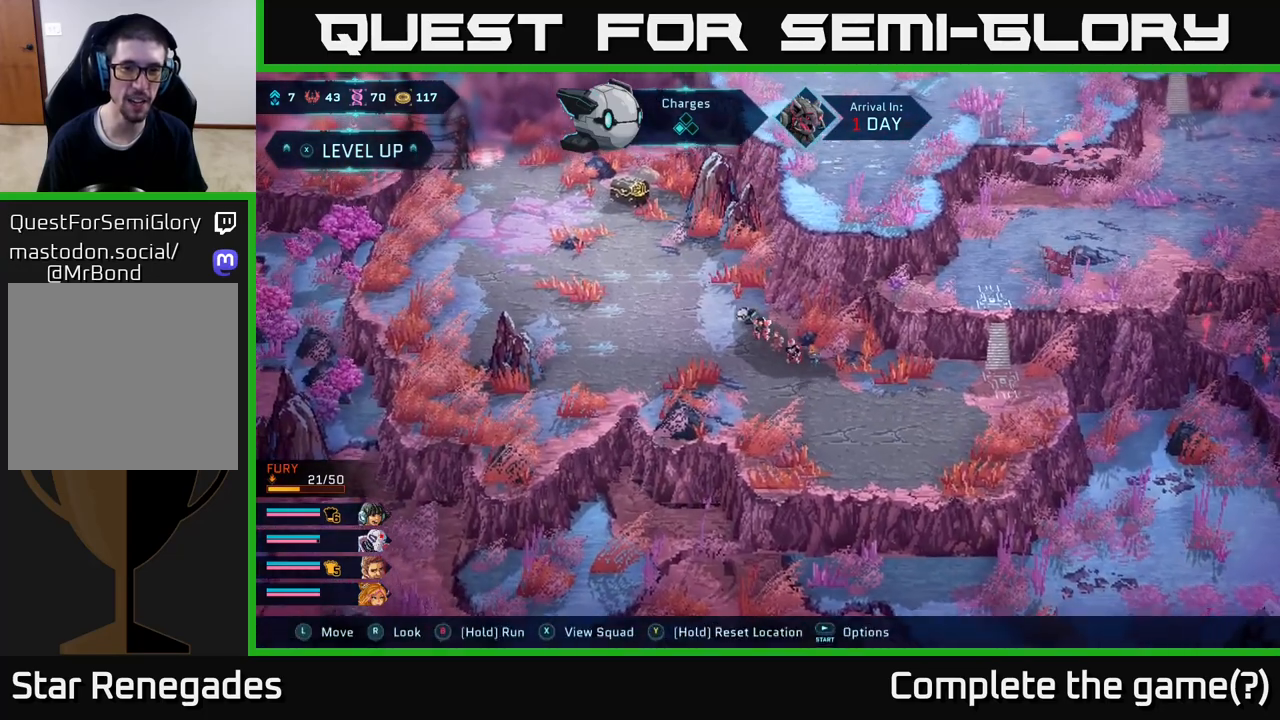
{"buttons": ["B"], "left_stick": "up-left", "right_stick": "center", "events": []}
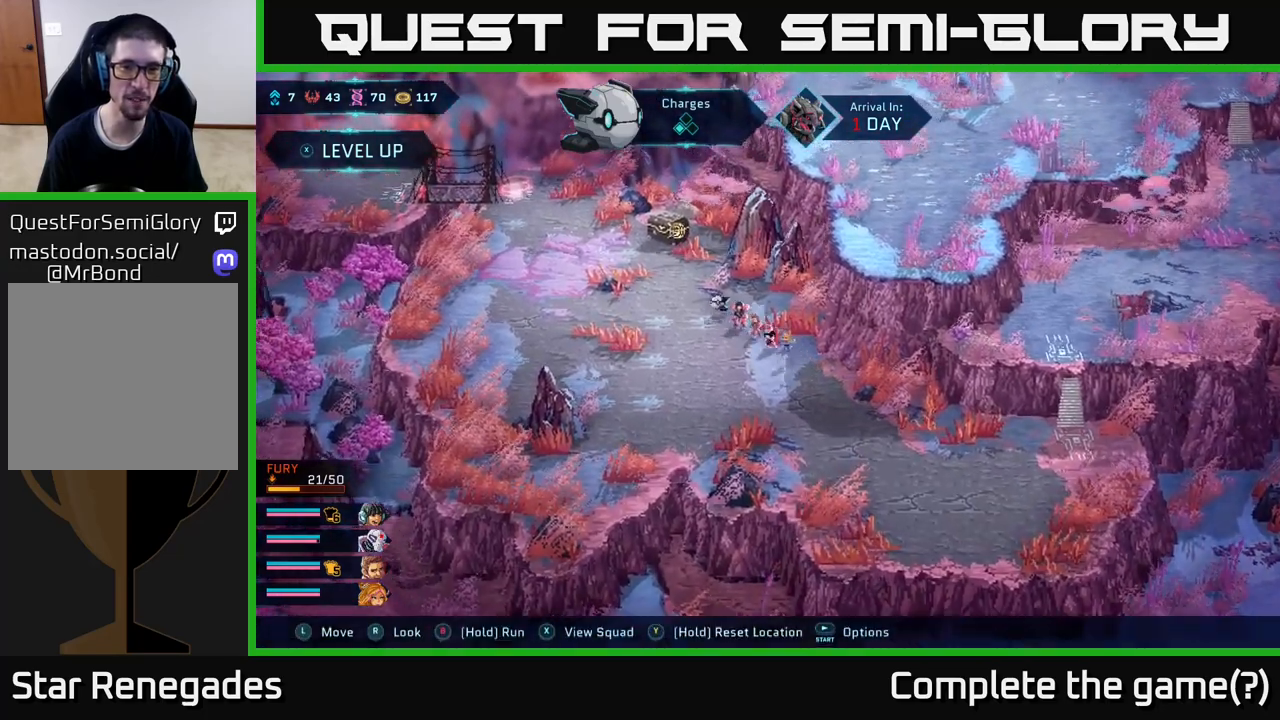
{"buttons": [], "left_stick": "up", "right_stick": "center", "events": [[250, "left_stick", "up"], [467, "B", "up"]]}
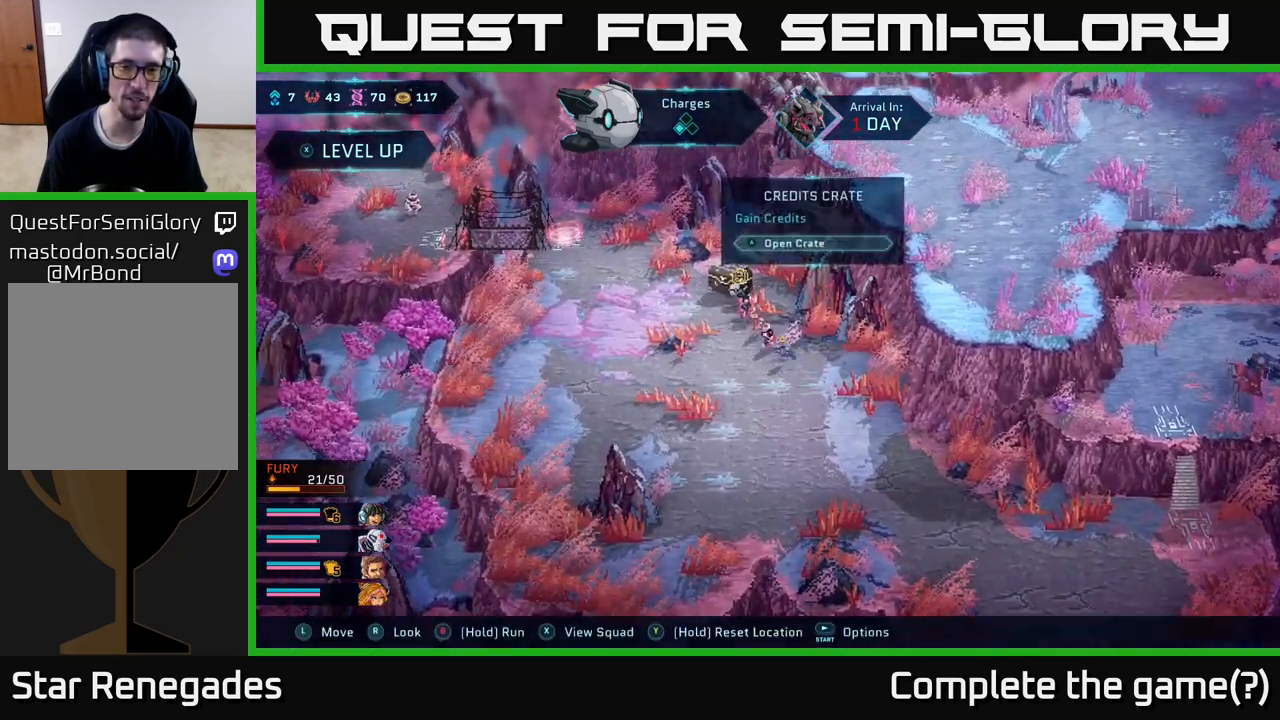
{"buttons": [], "left_stick": "center", "right_stick": "center", "events": [[150, "A", "down"], [183, "left_stick", "center"], [217, "A", "up"], [333, "A", "down"], [417, "A", "up"]]}
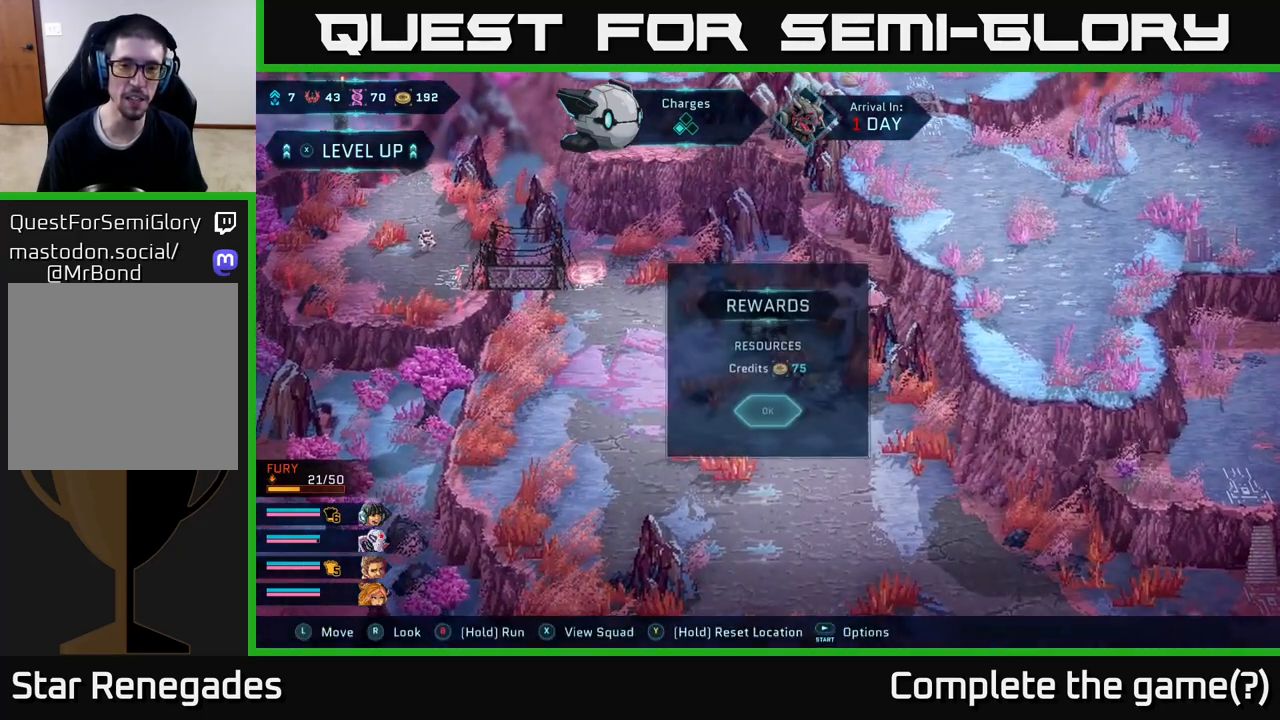
{"buttons": ["A"], "left_stick": "center", "right_stick": "center", "events": [[433, "A", "down"]]}
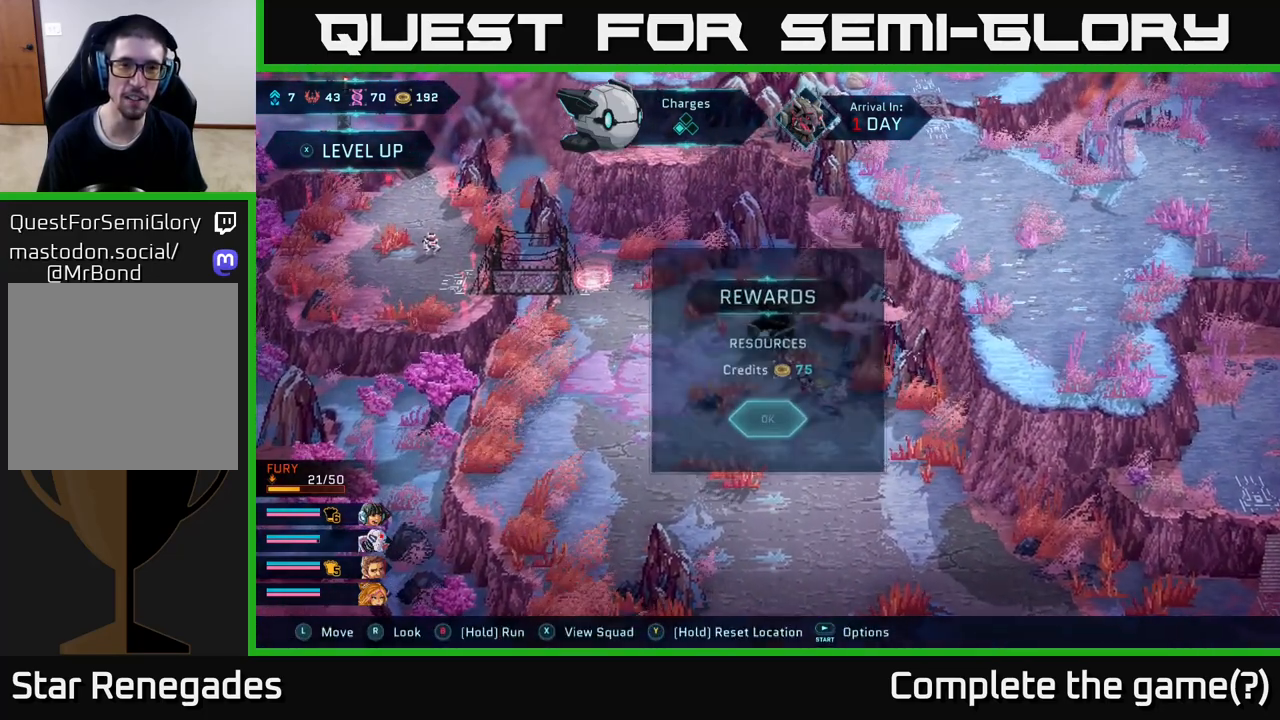
{"buttons": ["B"], "left_stick": "left", "right_stick": "center", "events": [[67, "A", "up"], [217, "left_stick", "left"], [500, "B", "down"]]}
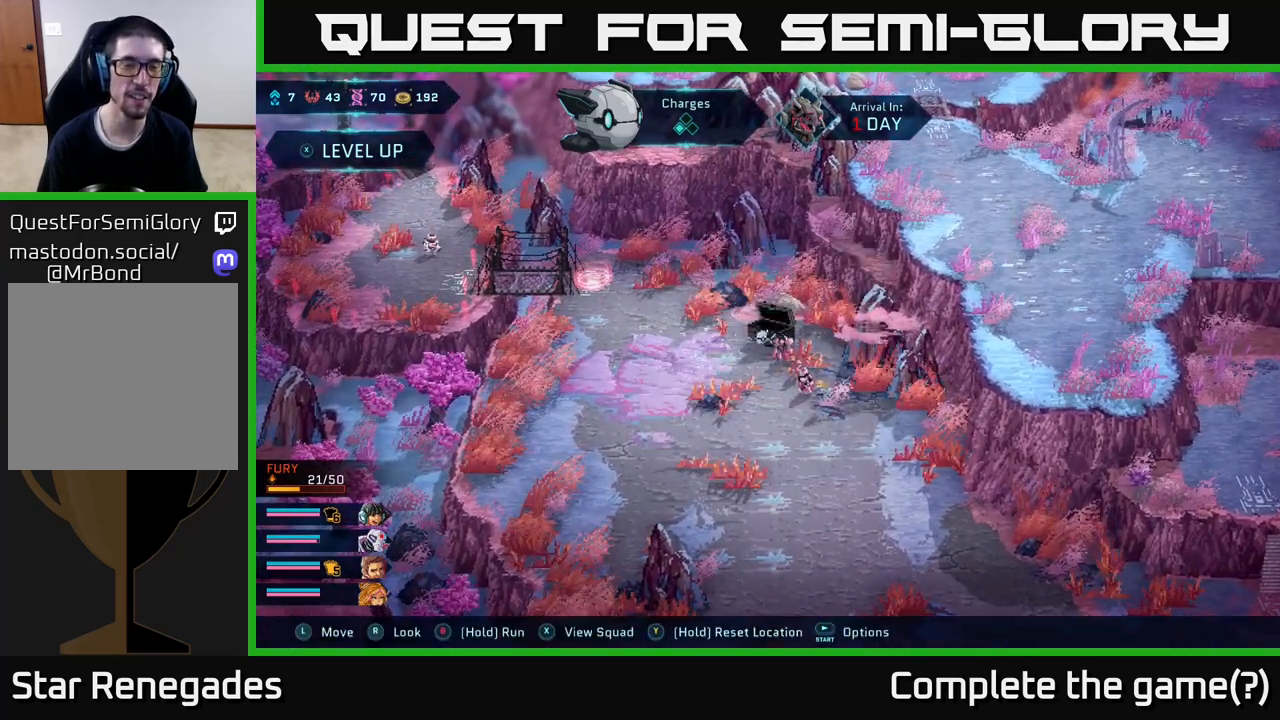
{"buttons": ["B"], "left_stick": "up-left", "right_stick": "center", "events": [[383, "left_stick", "up-left"]]}
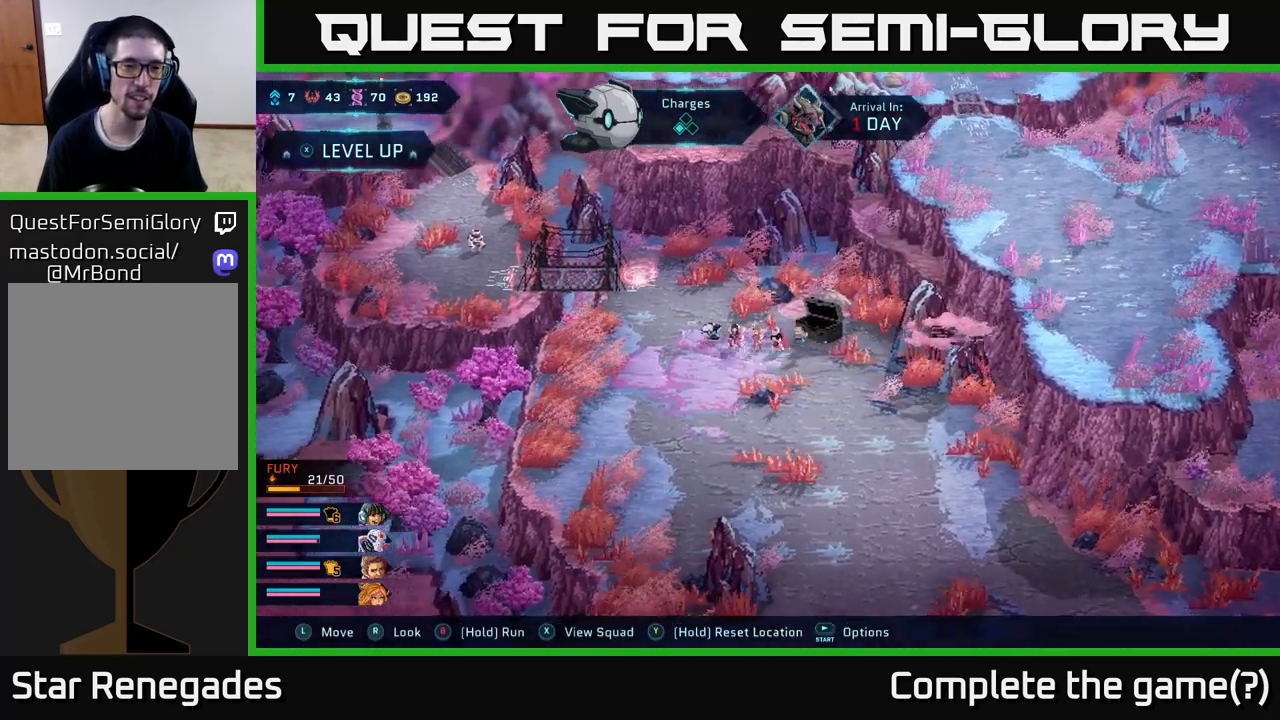
{"buttons": [], "left_stick": "center", "right_stick": "up-left", "events": [[83, "B", "up"], [333, "right_stick", "left"], [467, "left_stick", "center"], [500, "right_stick", "up-left"]]}
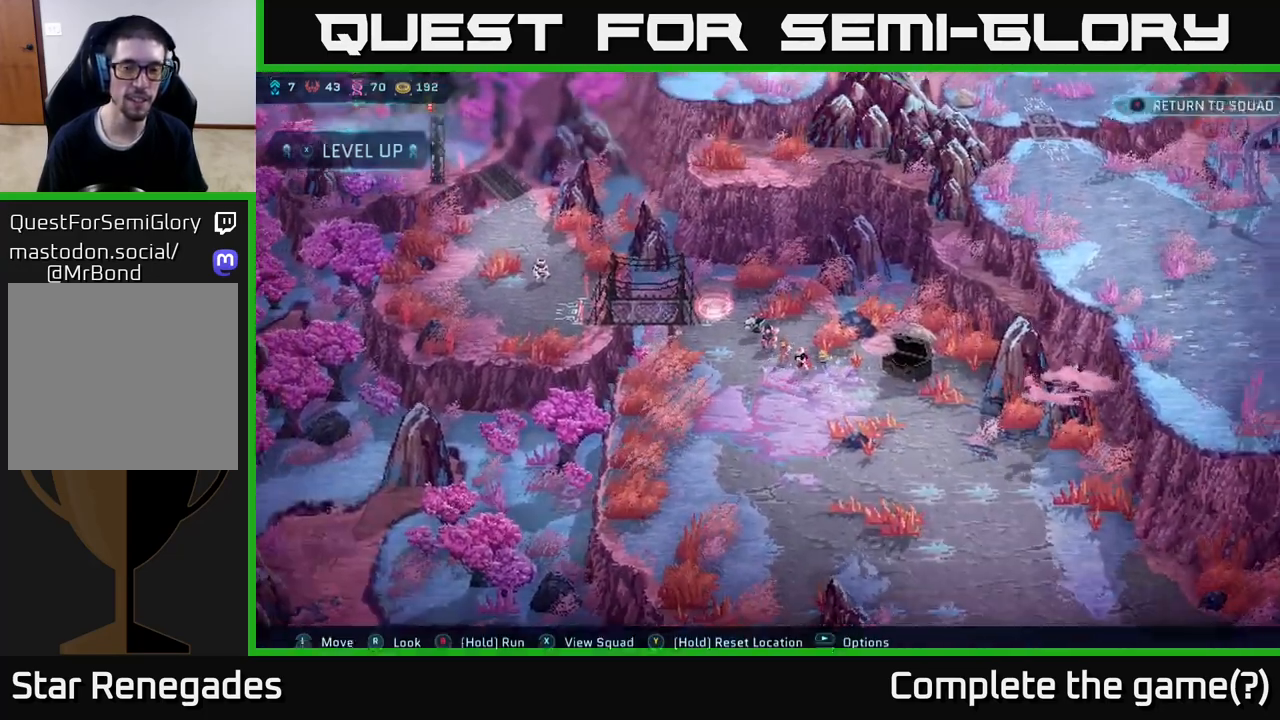
{"buttons": [], "left_stick": "center", "right_stick": "center", "events": [[400, "right_stick", "center"]]}
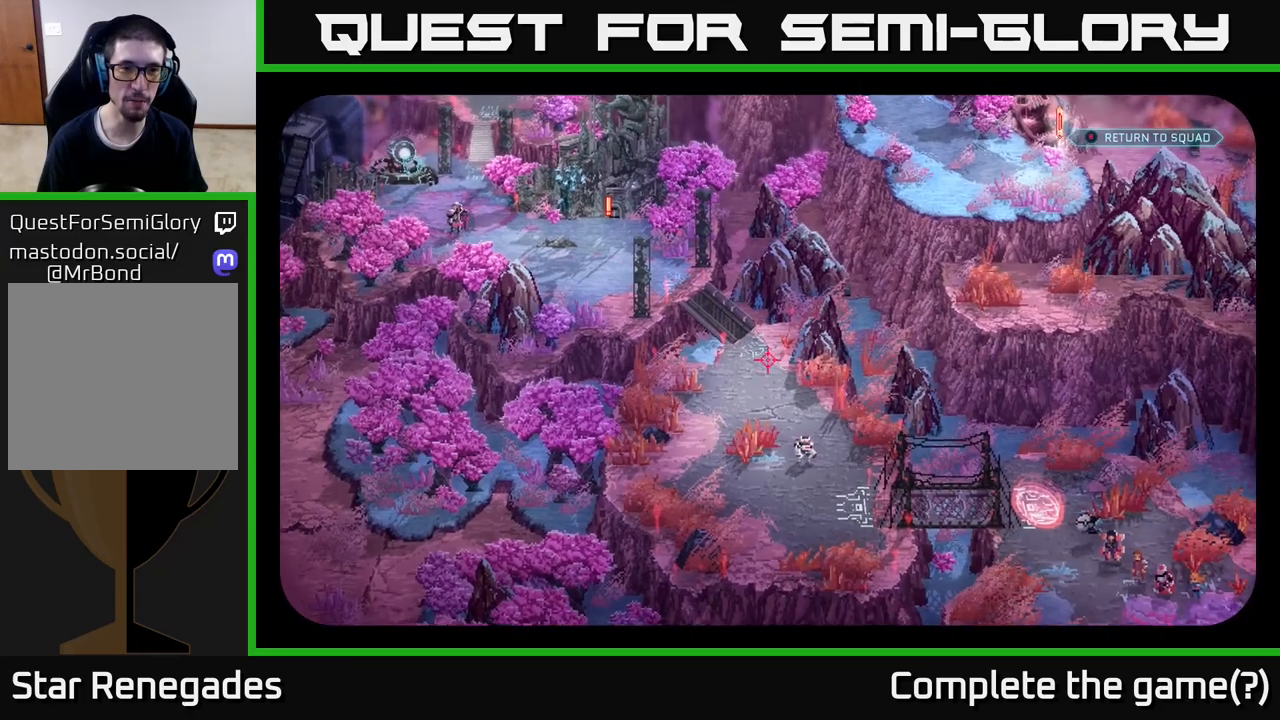
{"buttons": [], "left_stick": "center", "right_stick": "down-right", "events": [[167, "right_stick", "down"], [467, "right_stick", "down-right"]]}
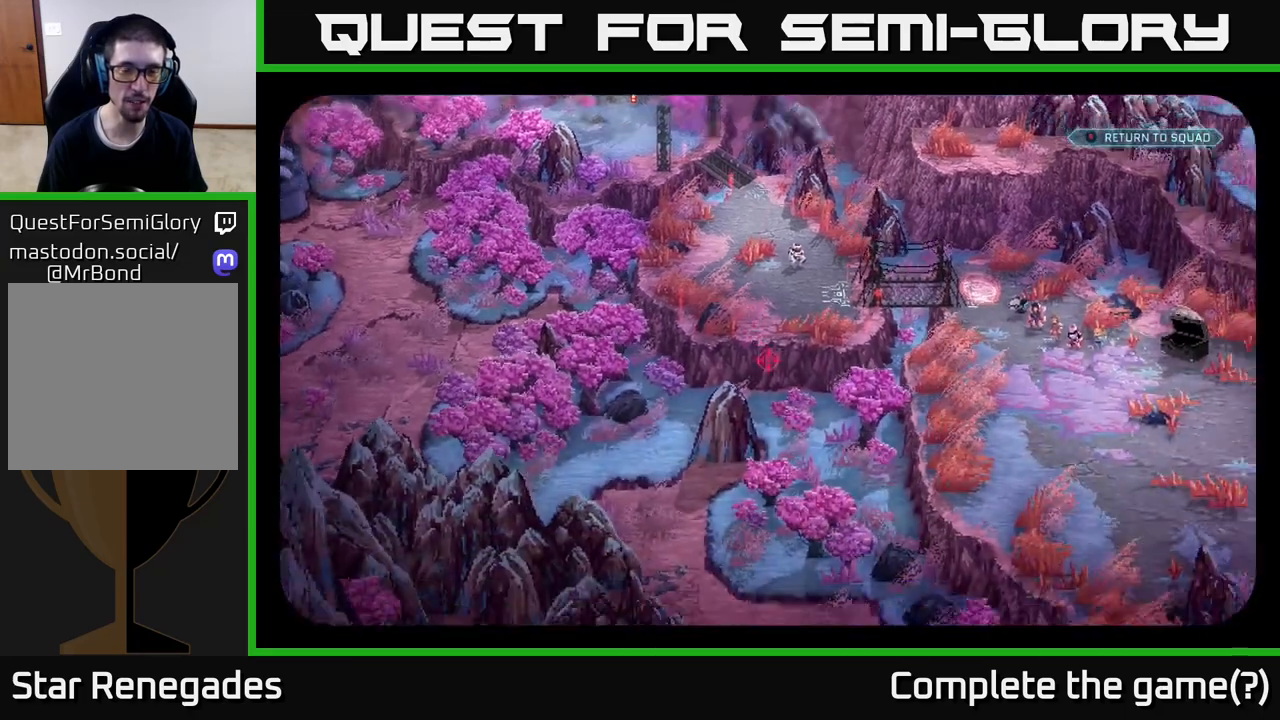
{"buttons": [], "left_stick": "down-right", "right_stick": "center", "events": [[17, "left_stick", "down"], [100, "right_stick", "right"], [150, "left_stick", "down-right"], [250, "right_stick", "center"]]}
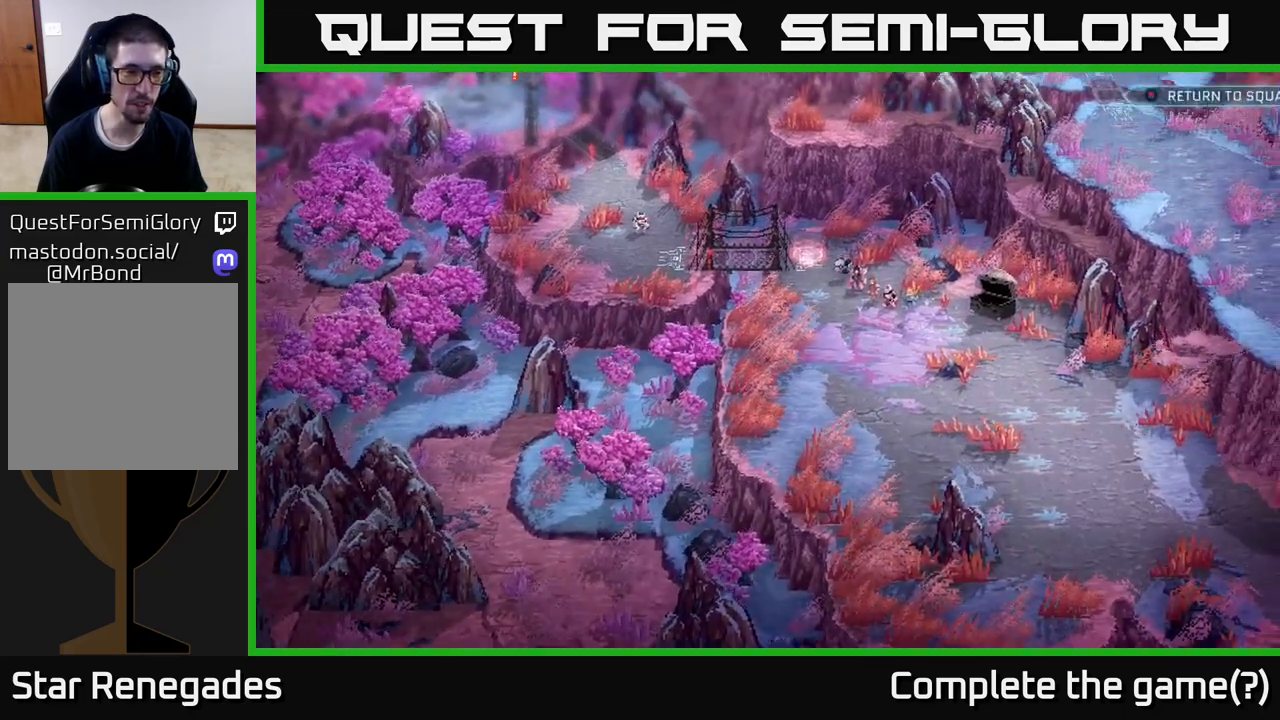
{"buttons": [], "left_stick": "down", "right_stick": "center", "events": [[400, "left_stick", "down"]]}
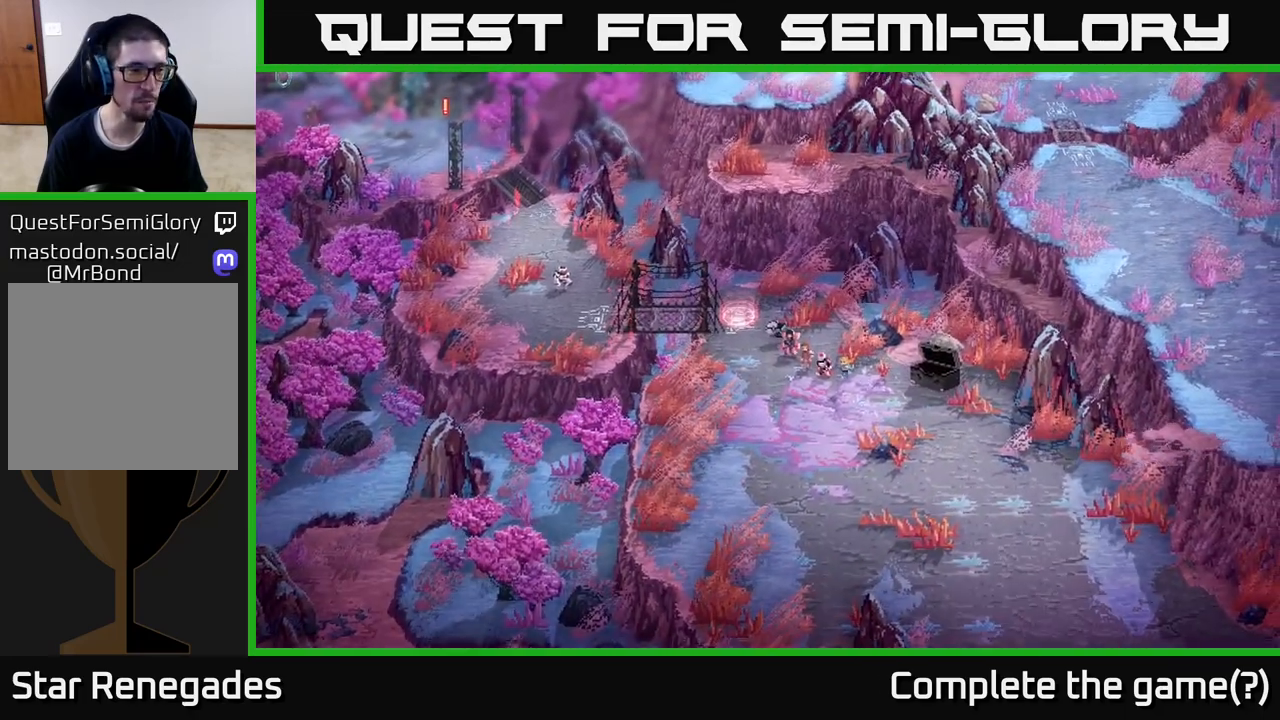
{"buttons": [], "left_stick": "down", "right_stick": "center", "events": []}
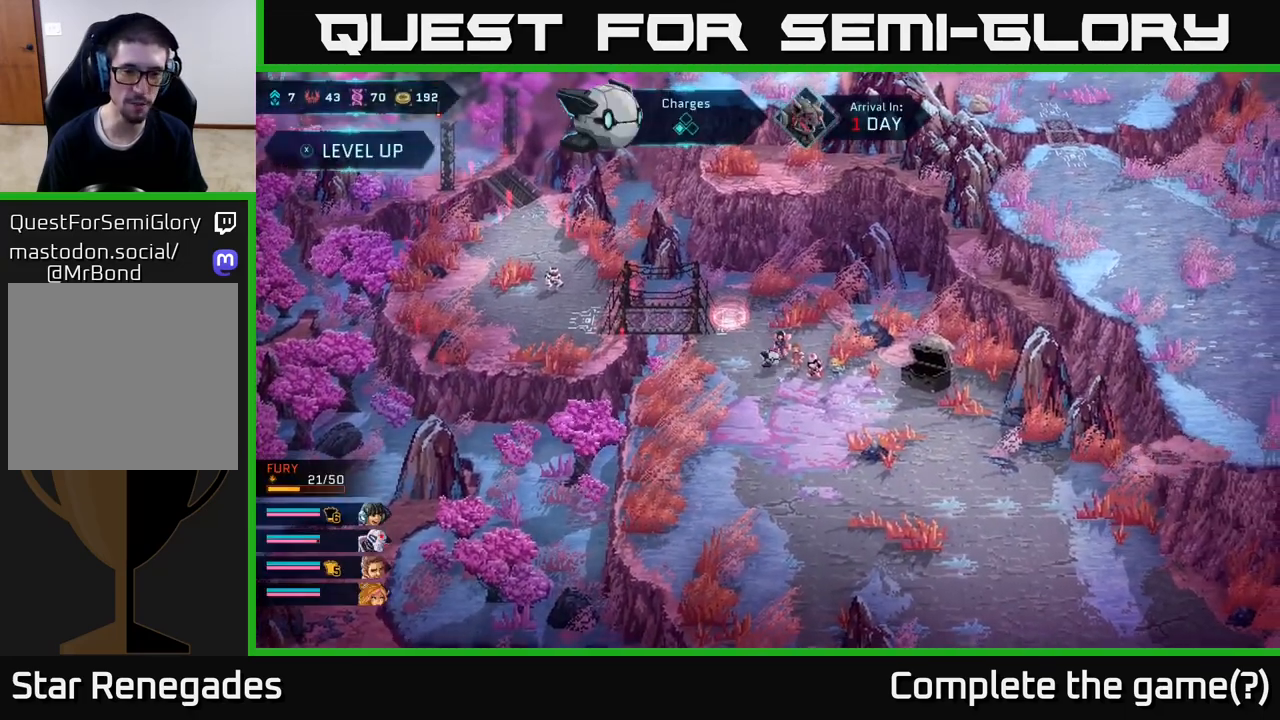
{"buttons": ["B"], "left_stick": "down-right", "right_stick": "center", "events": [[117, "B", "down"], [283, "left_stick", "down-right"]]}
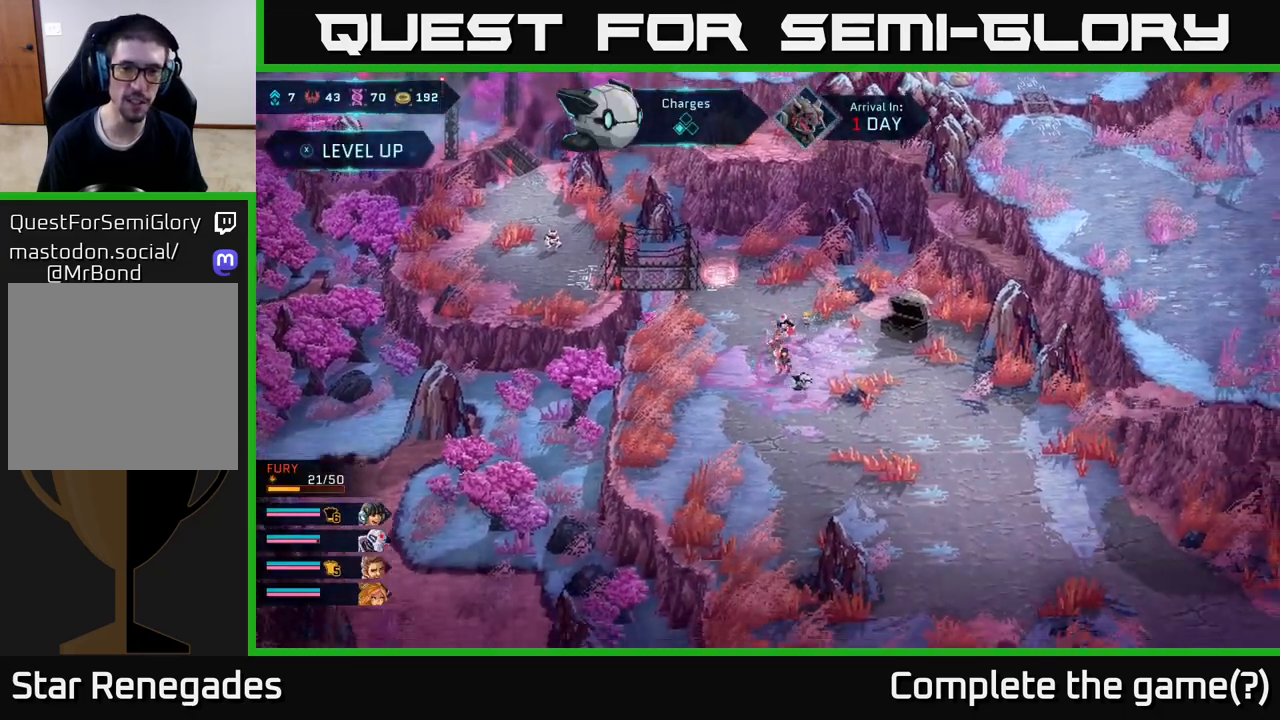
{"buttons": ["B"], "left_stick": "down-right", "right_stick": "center", "events": []}
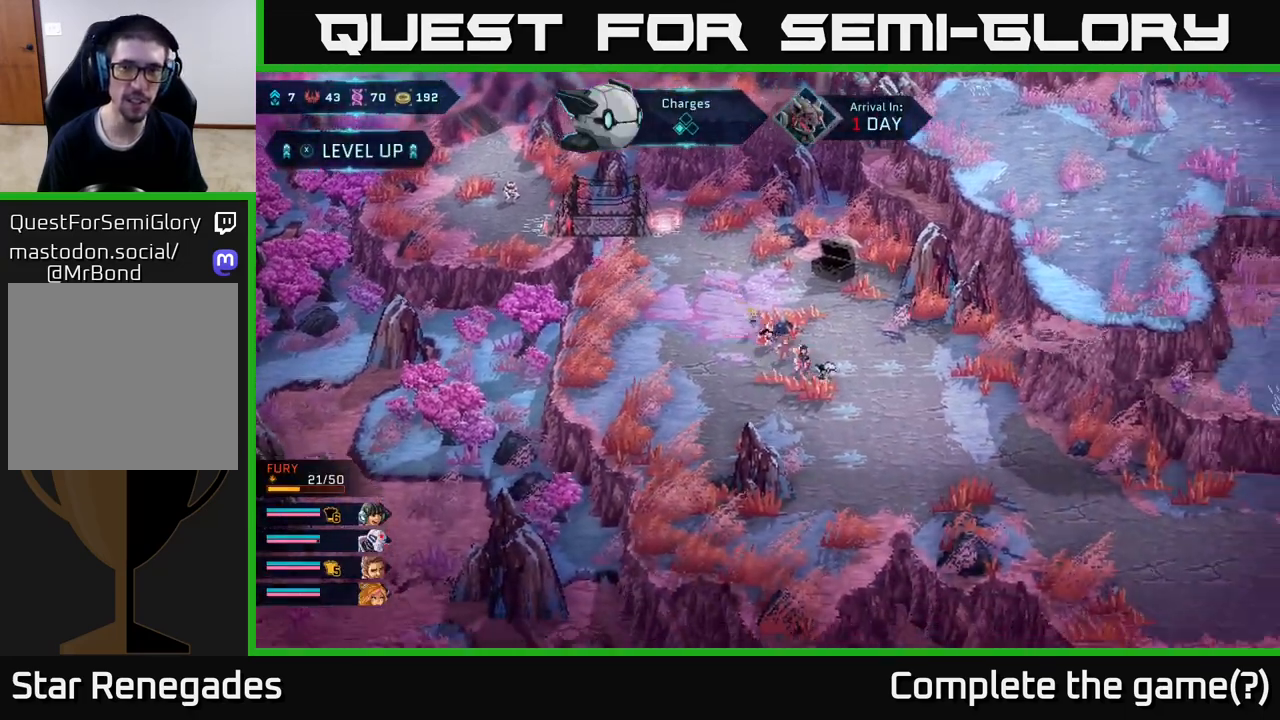
{"buttons": [], "left_stick": "down-right", "right_stick": "center", "events": [[483, "B", "up"]]}
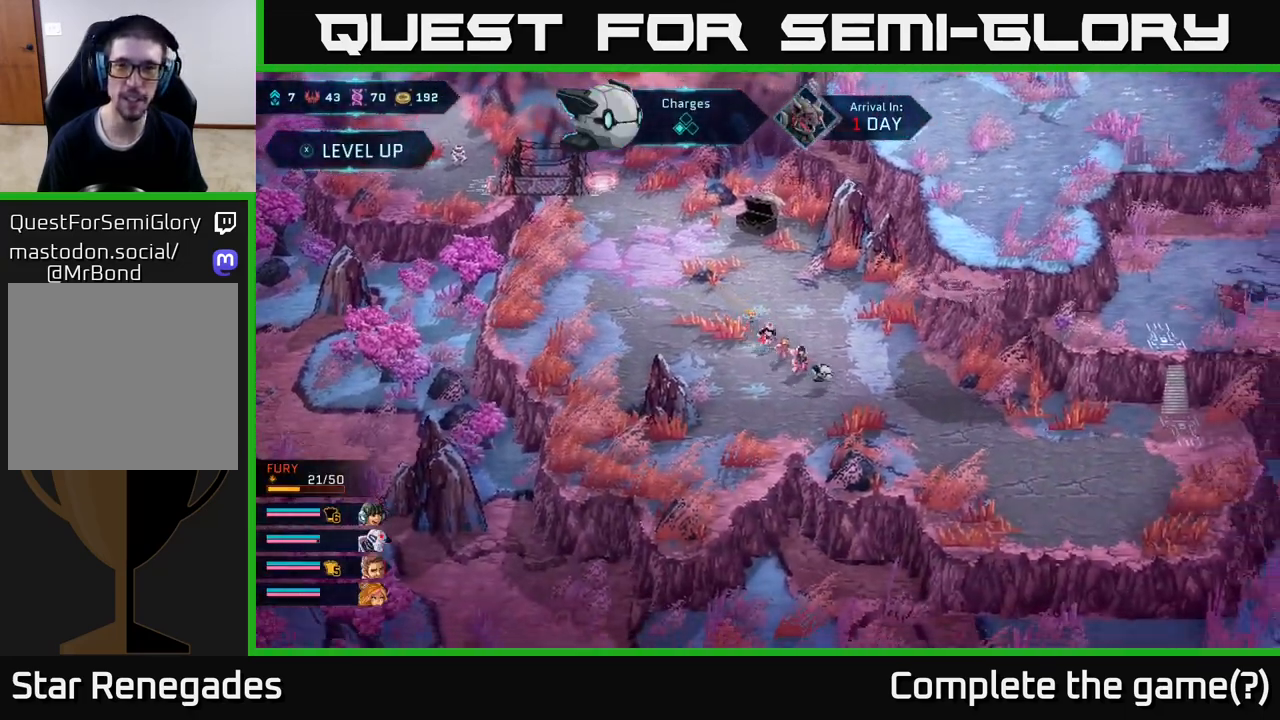
{"buttons": [], "left_stick": "center", "right_stick": "right", "events": [[183, "right_stick", "right"], [333, "left_stick", "center"]]}
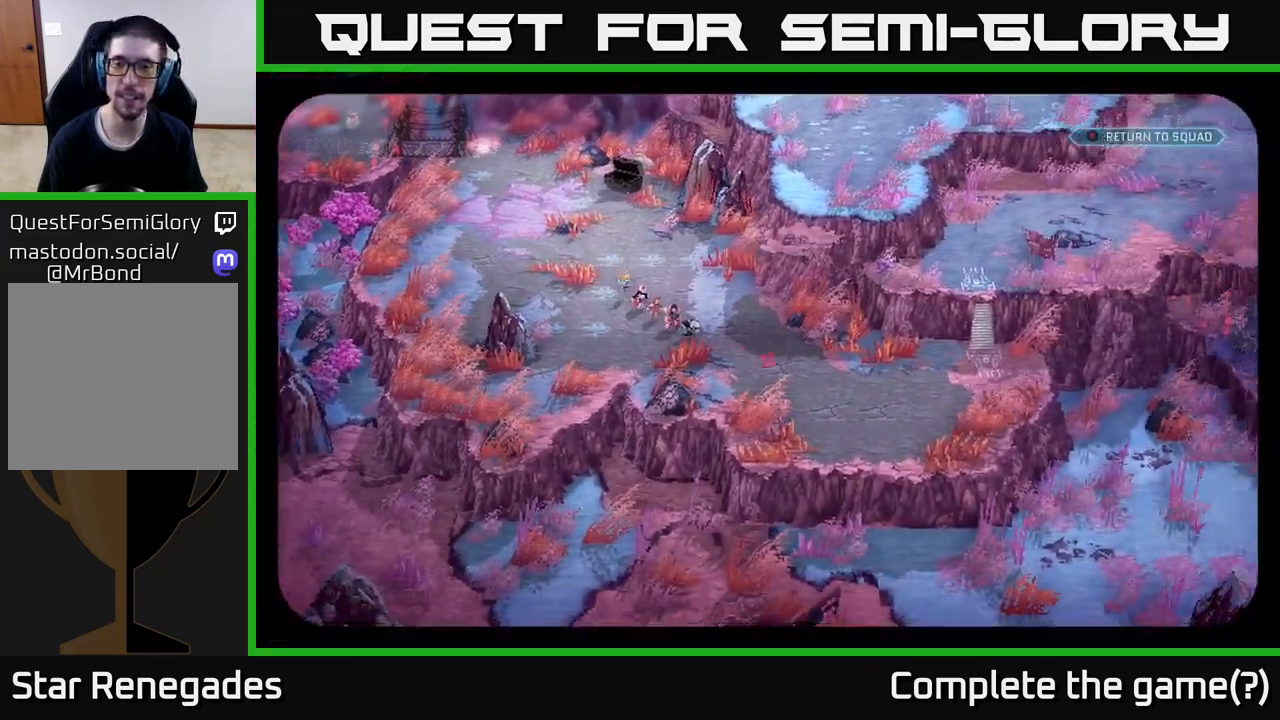
{"buttons": [], "left_stick": "center", "right_stick": "right", "events": []}
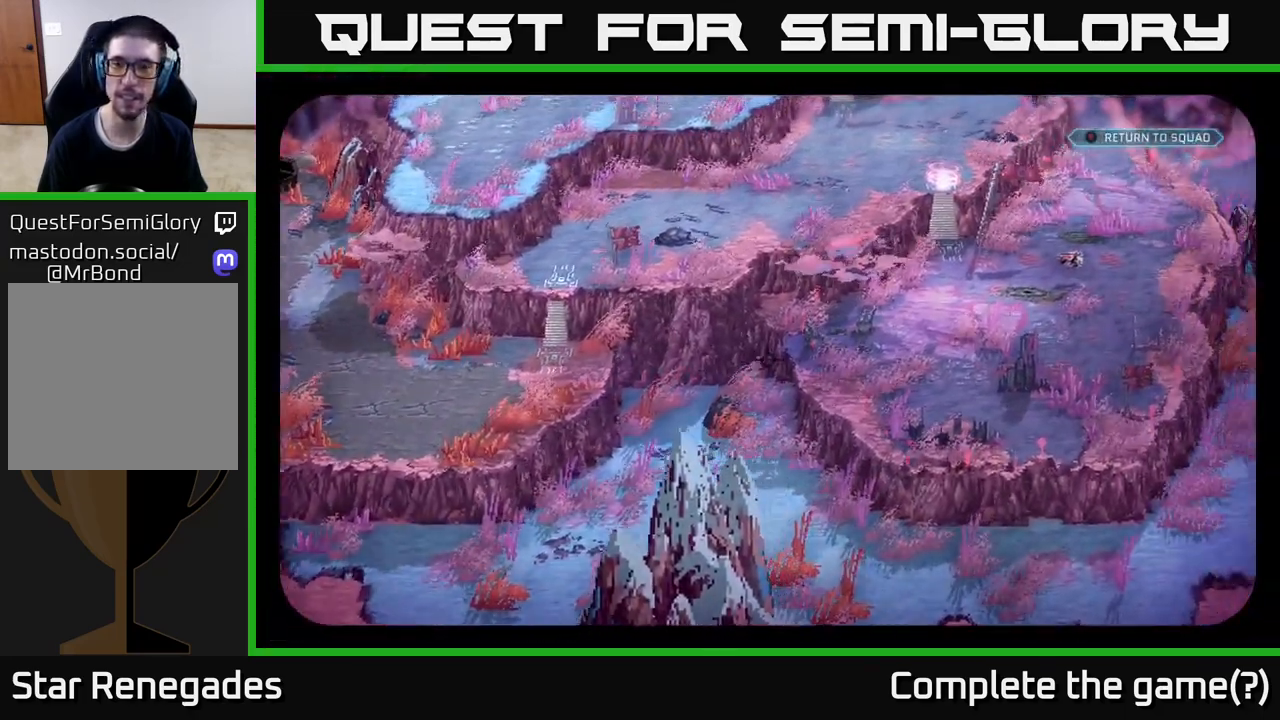
{"buttons": [], "left_stick": "center", "right_stick": "center", "events": [[350, "right_stick", "center"]]}